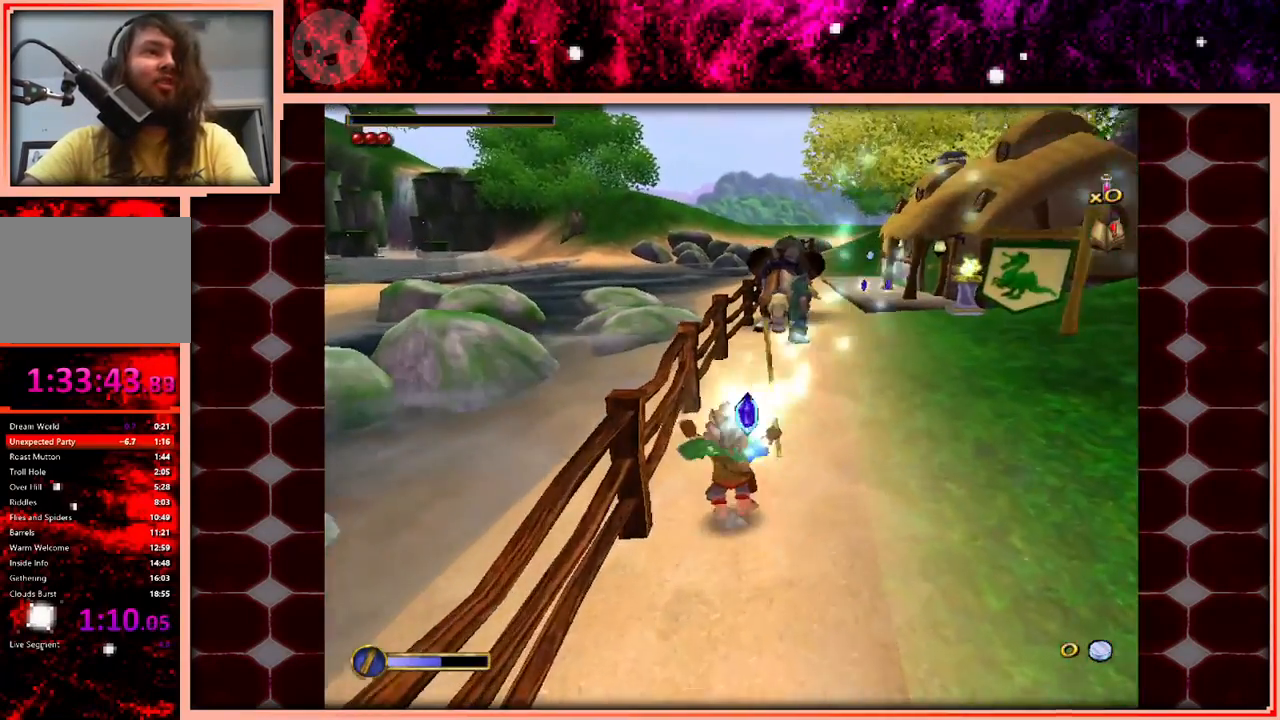
Gameplay with keyboard and mouse; each line is a JSON object with the keys held at the frame after it. "events" lists presses ("down") and releases ("up") of "a", "d", "s", "space" and "w" between this image and that frame as [ms after this image, input, new state], when the widget could be followed in between. No other keys are recorded. Mouse buttons are not recorded. Not read: mouse_move.
{"keys": ["w"], "events": [[33, "space", "down"], [216, "space", "up"]]}
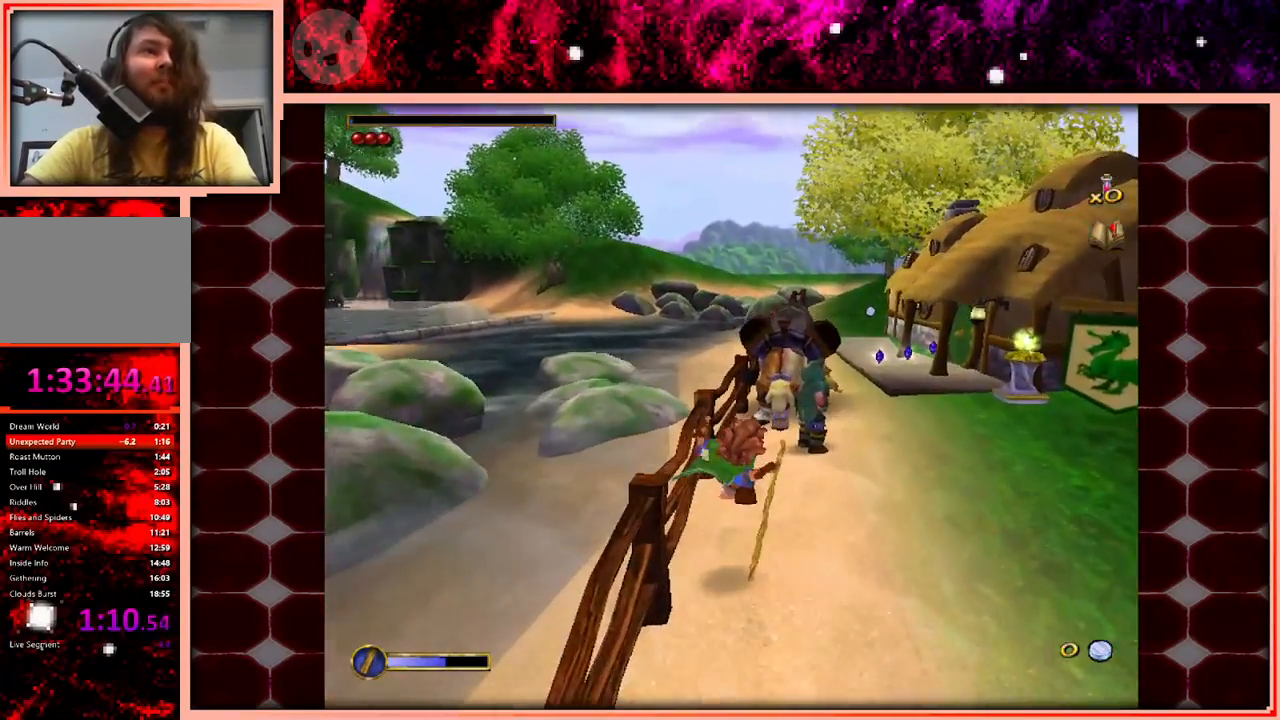
{"keys": ["d", "w"], "events": [[333, "space", "down"], [383, "d", "down"], [466, "space", "up"]]}
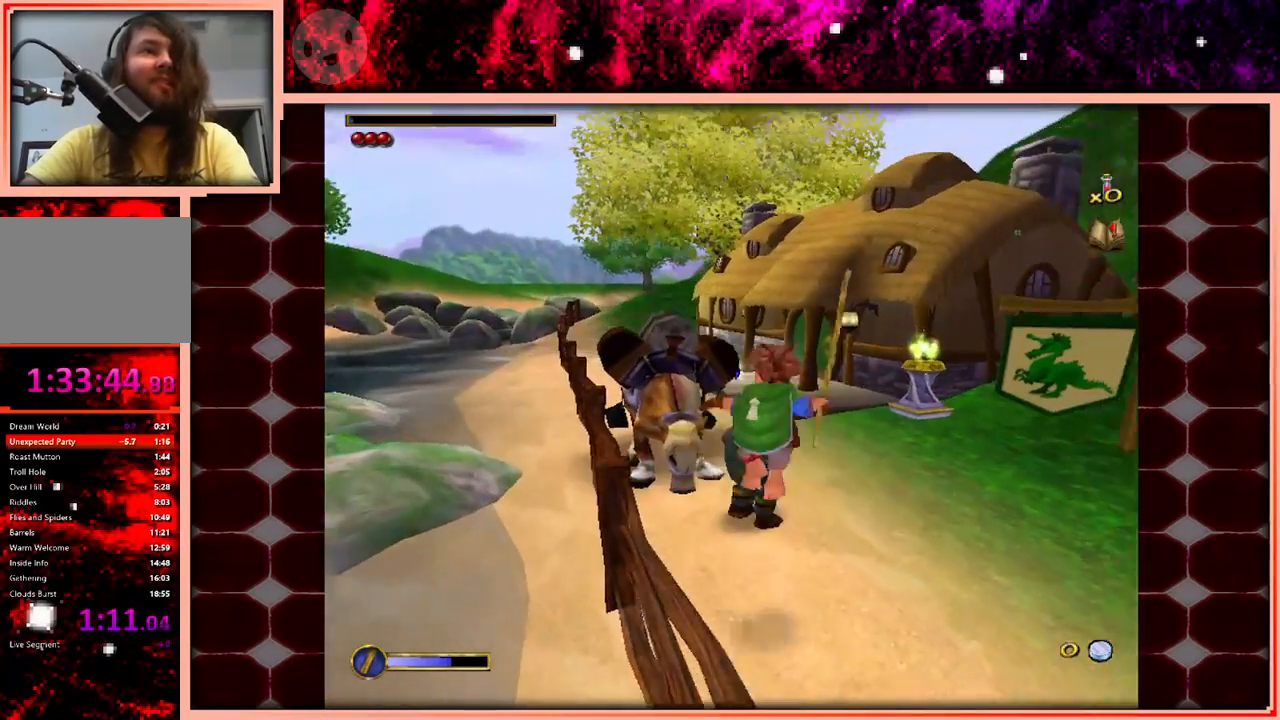
{"keys": ["w"], "events": [[116, "d", "up"], [150, "d", "down"], [200, "d", "up"], [300, "a", "down"], [483, "a", "up"]]}
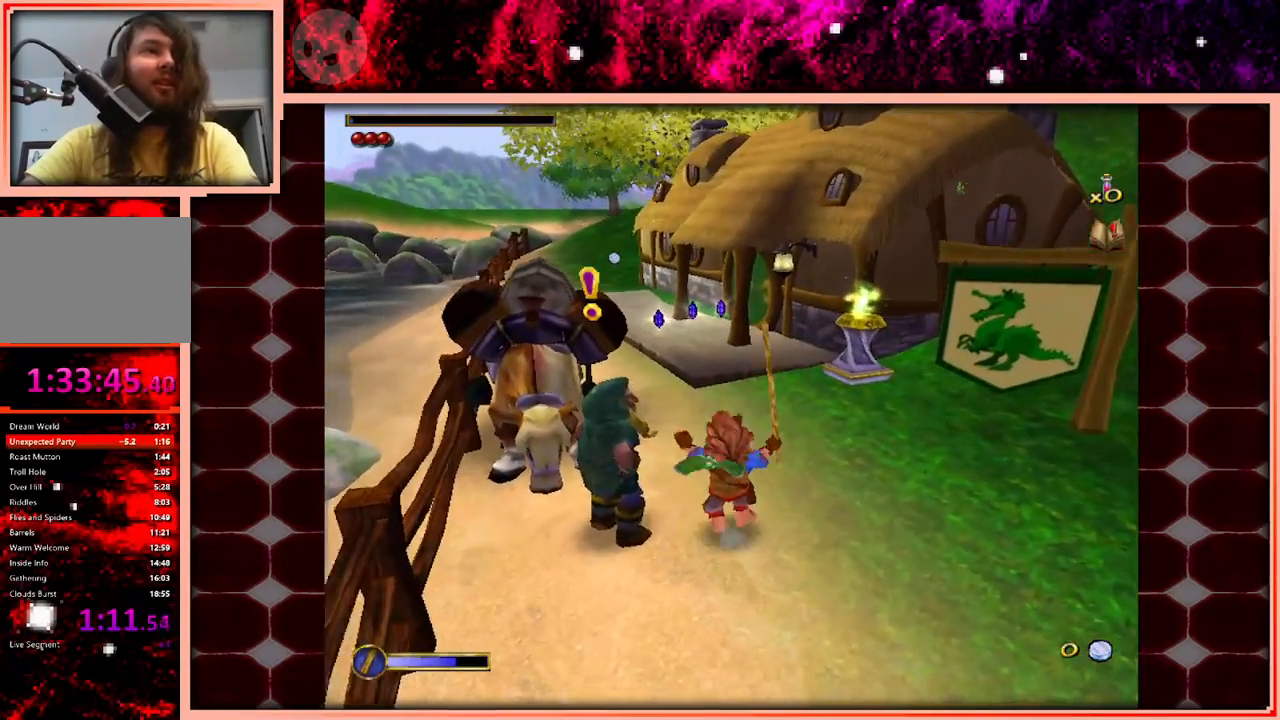
{"keys": ["w"], "events": []}
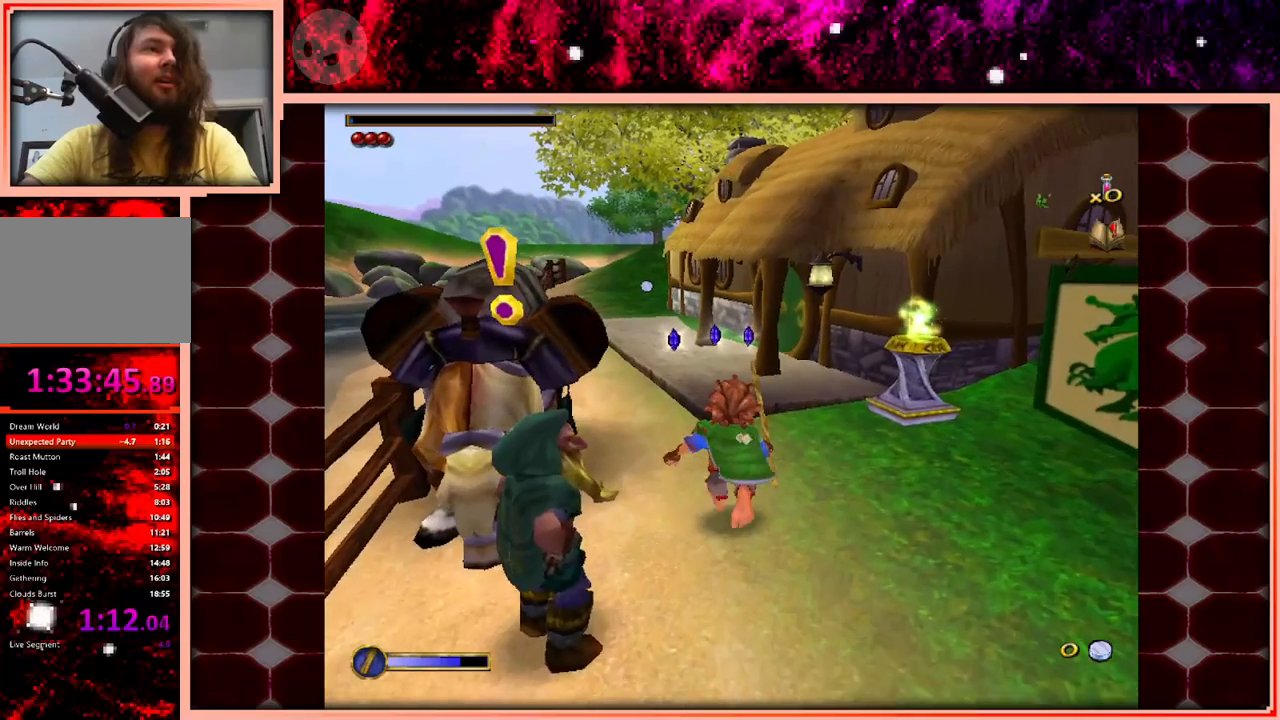
{"keys": ["w"], "events": [[283, "space", "down"], [466, "space", "up"]]}
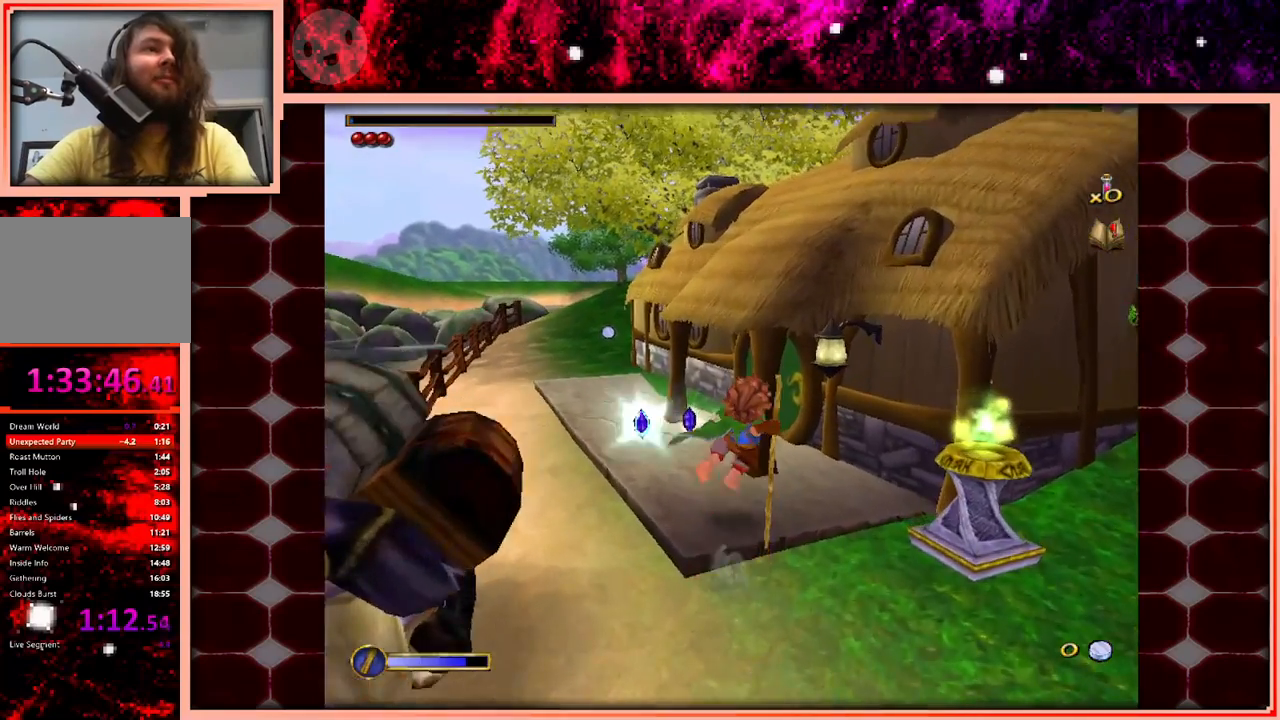
{"keys": [], "events": [[300, "w", "up"]]}
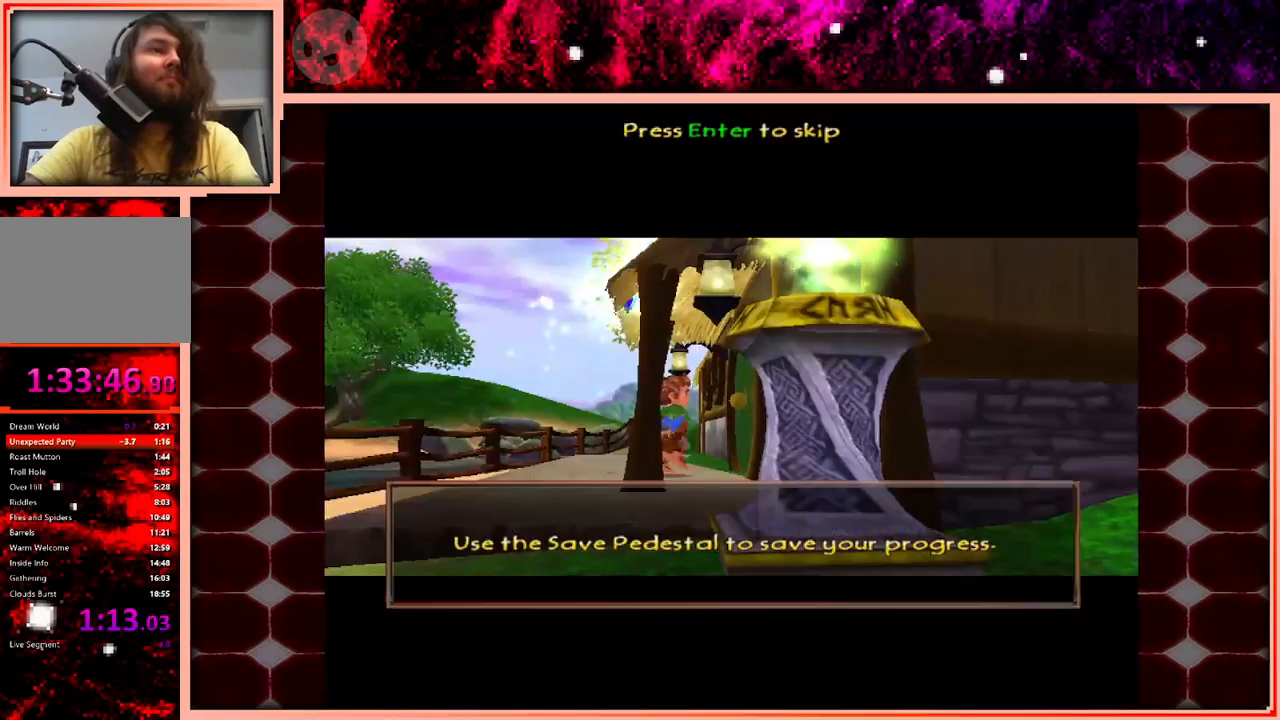
{"keys": [], "events": []}
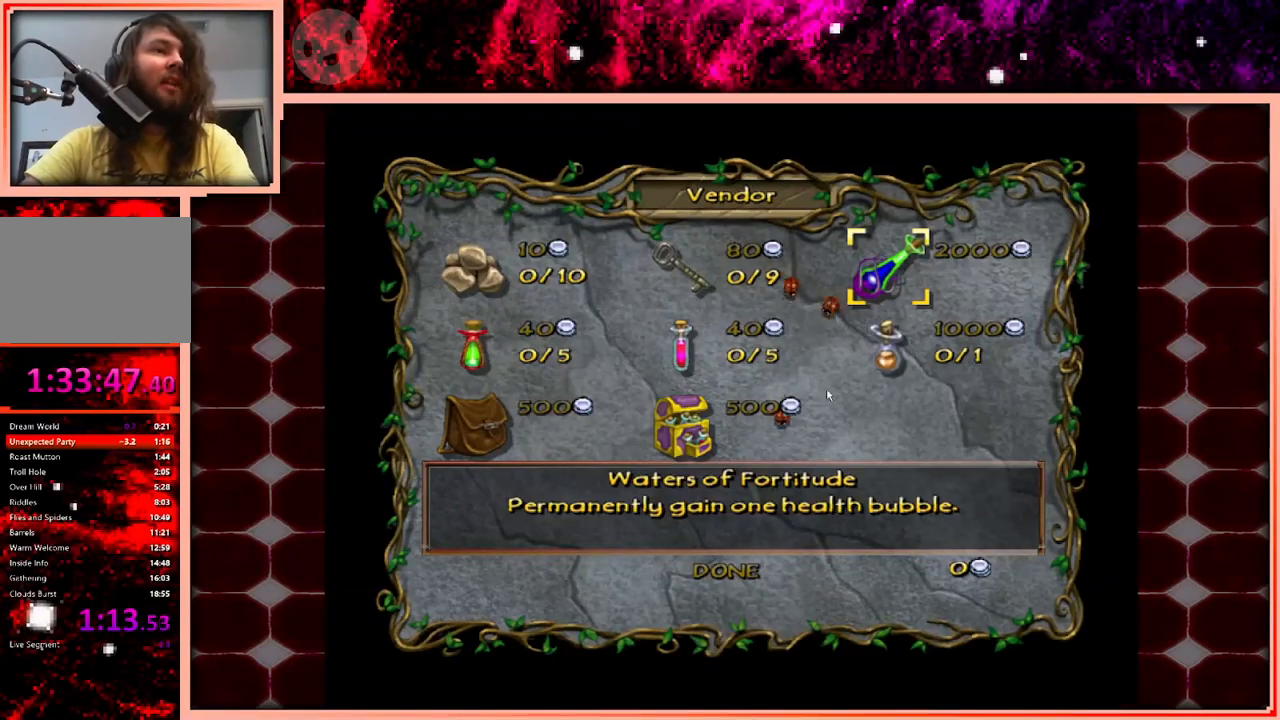
{"keys": [], "events": []}
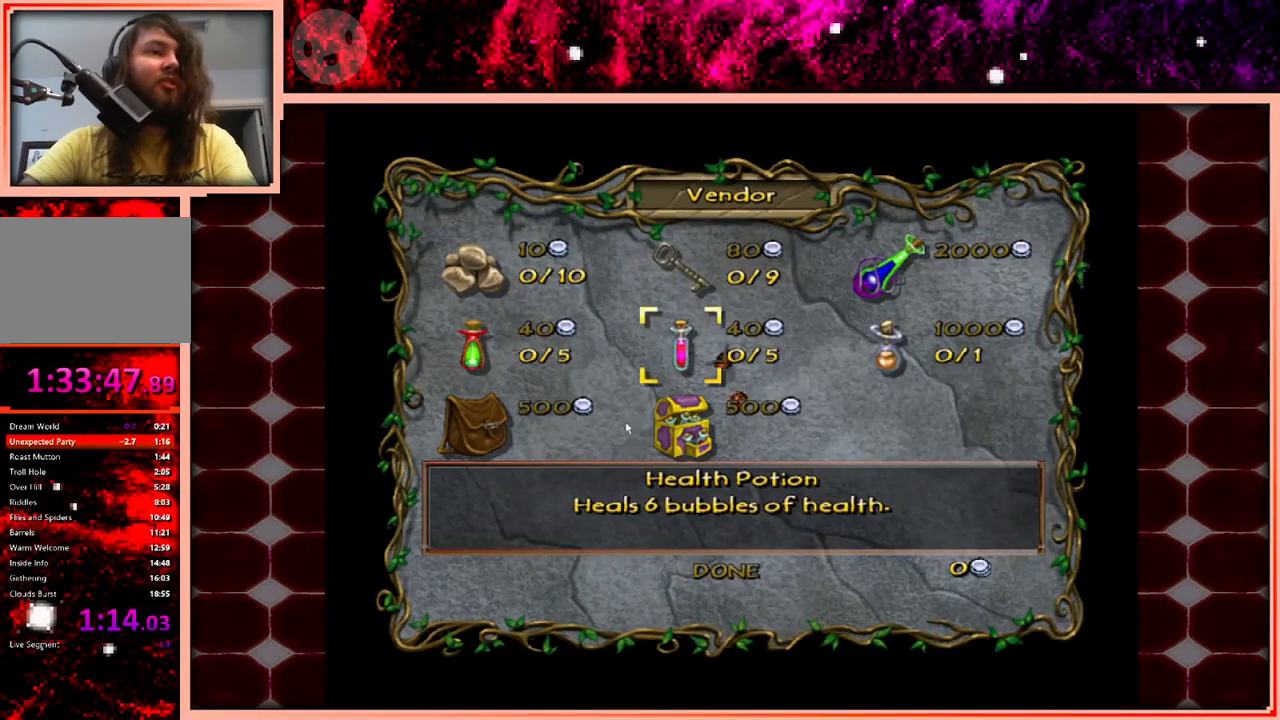
{"keys": [], "events": []}
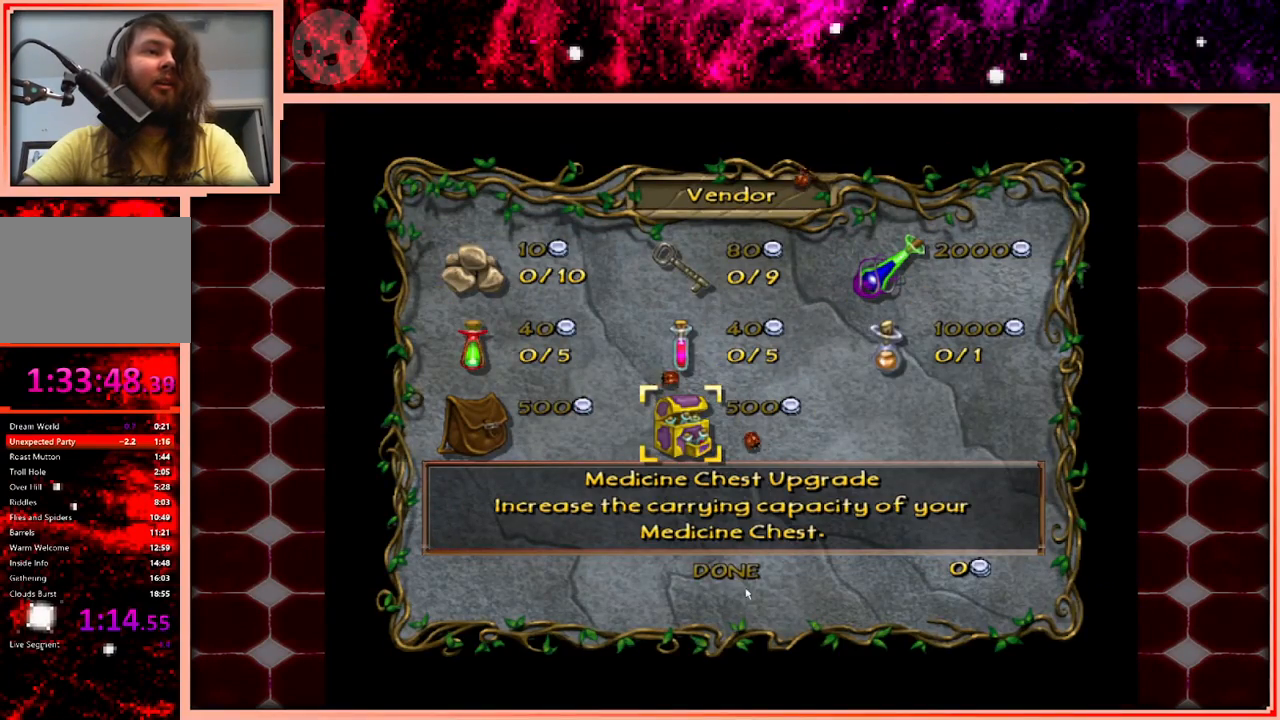
{"keys": [], "events": []}
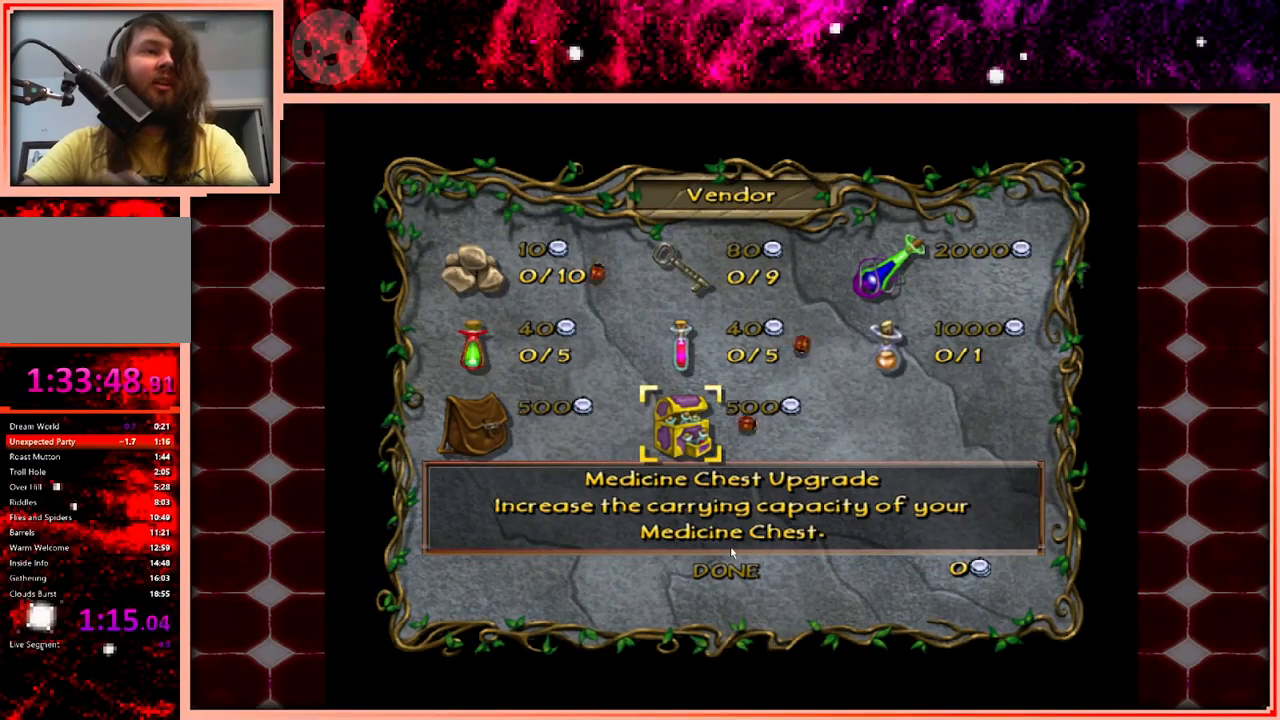
{"keys": [], "events": []}
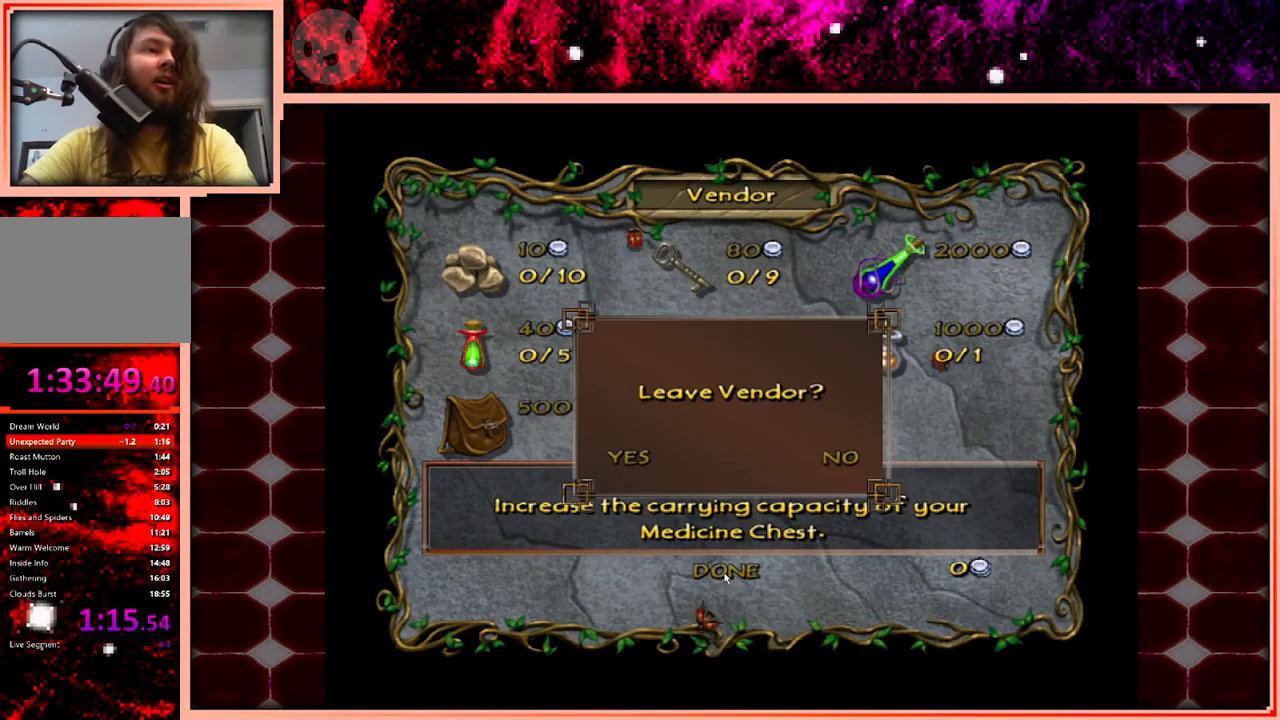
{"keys": [], "events": []}
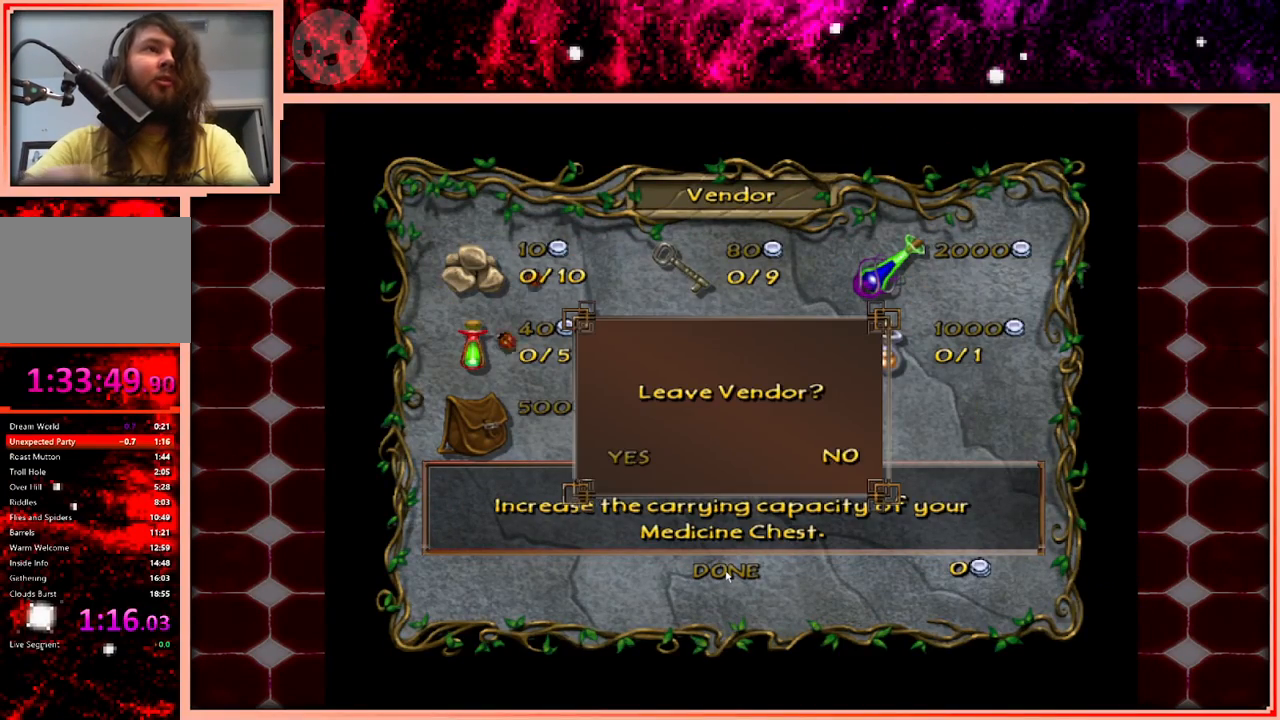
{"keys": [], "events": []}
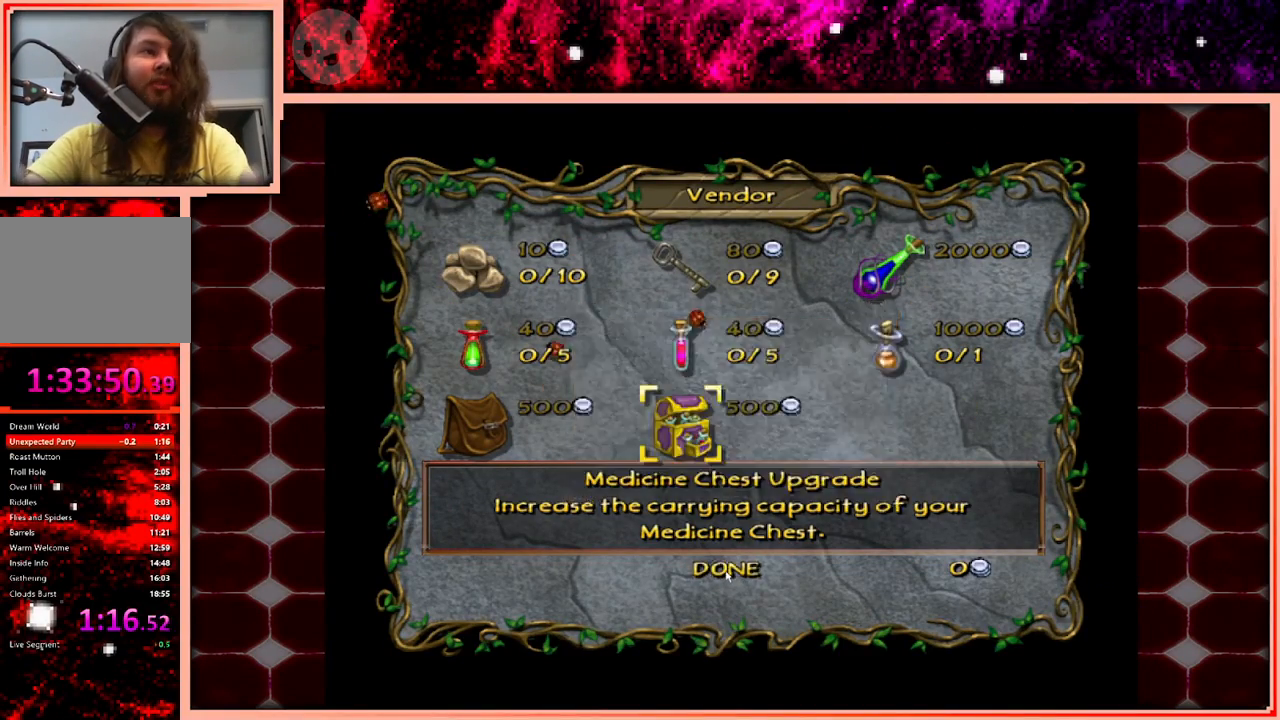
{"keys": [], "events": []}
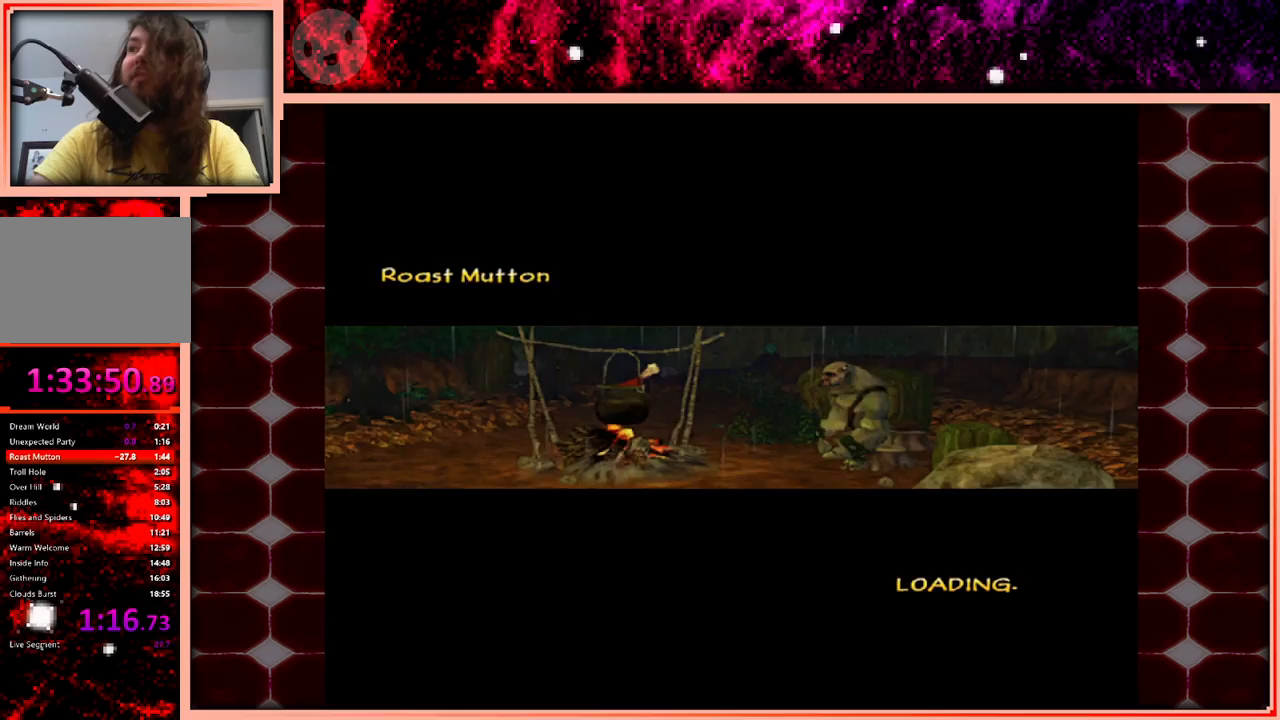
{"keys": [], "events": []}
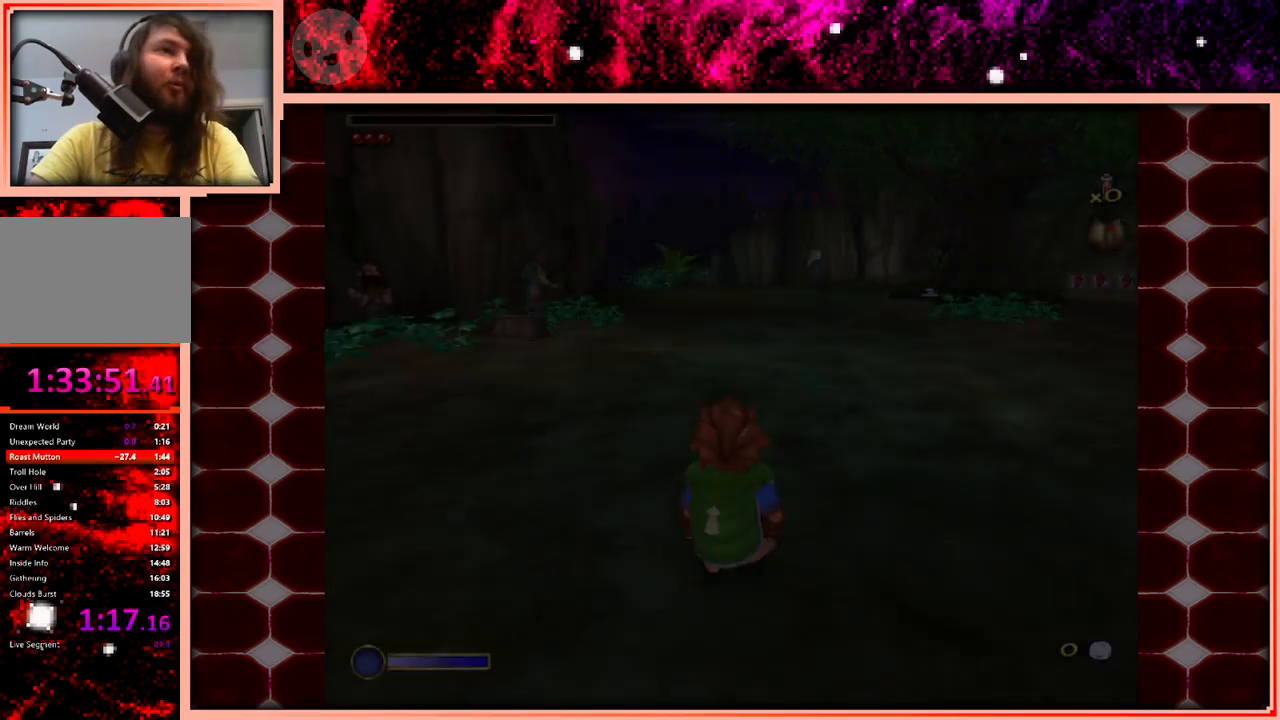
{"keys": ["d"], "events": [[400, "d", "down"]]}
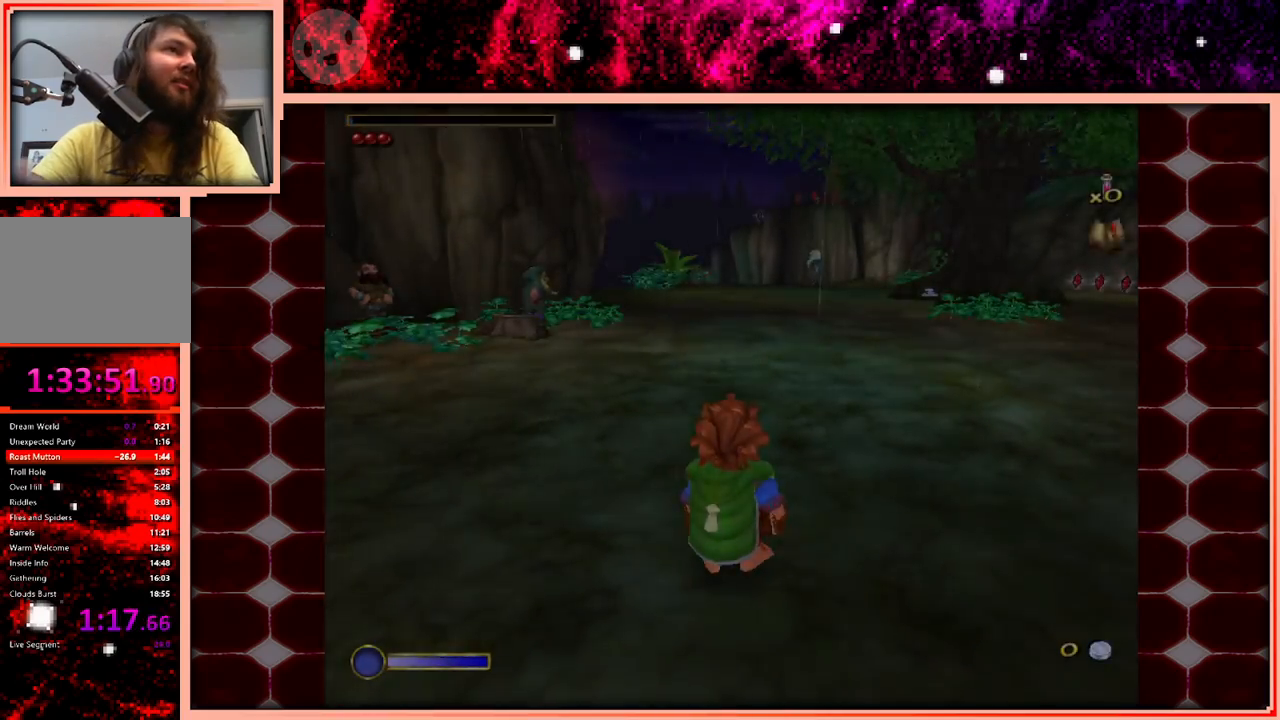
{"keys": ["d"], "events": []}
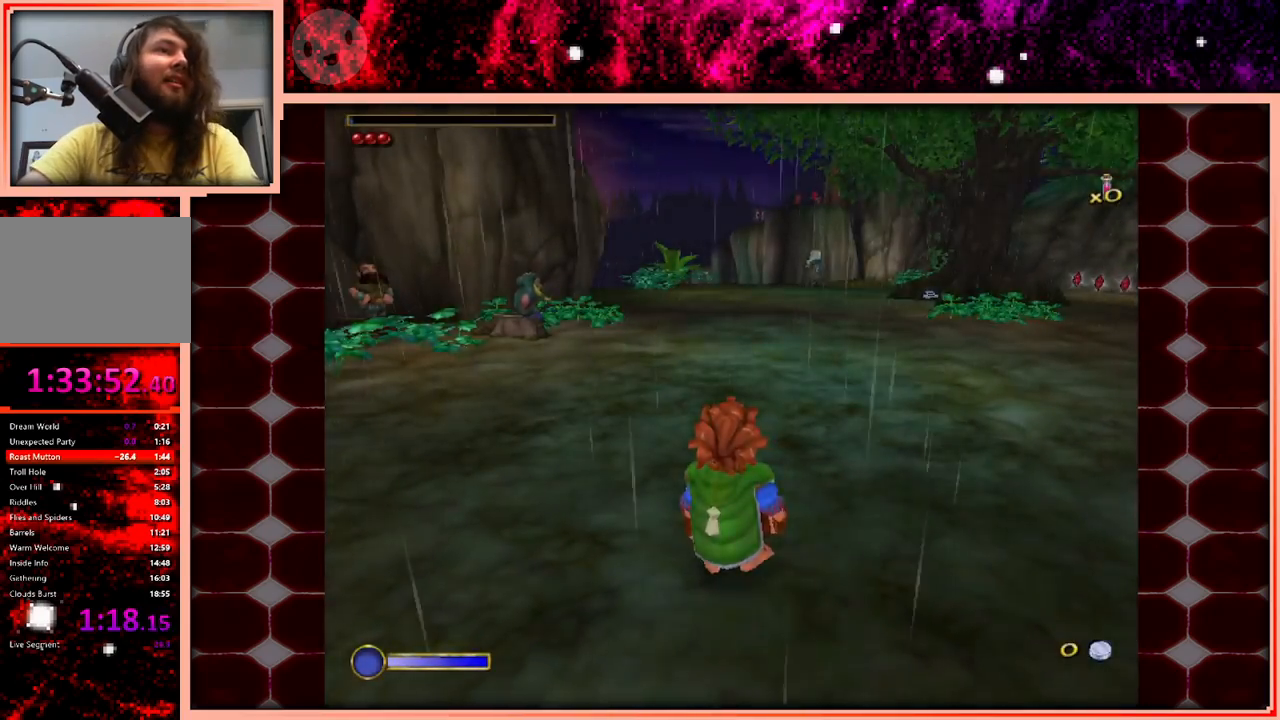
{"keys": ["w"], "events": [[16, "w", "down"], [200, "d", "up"]]}
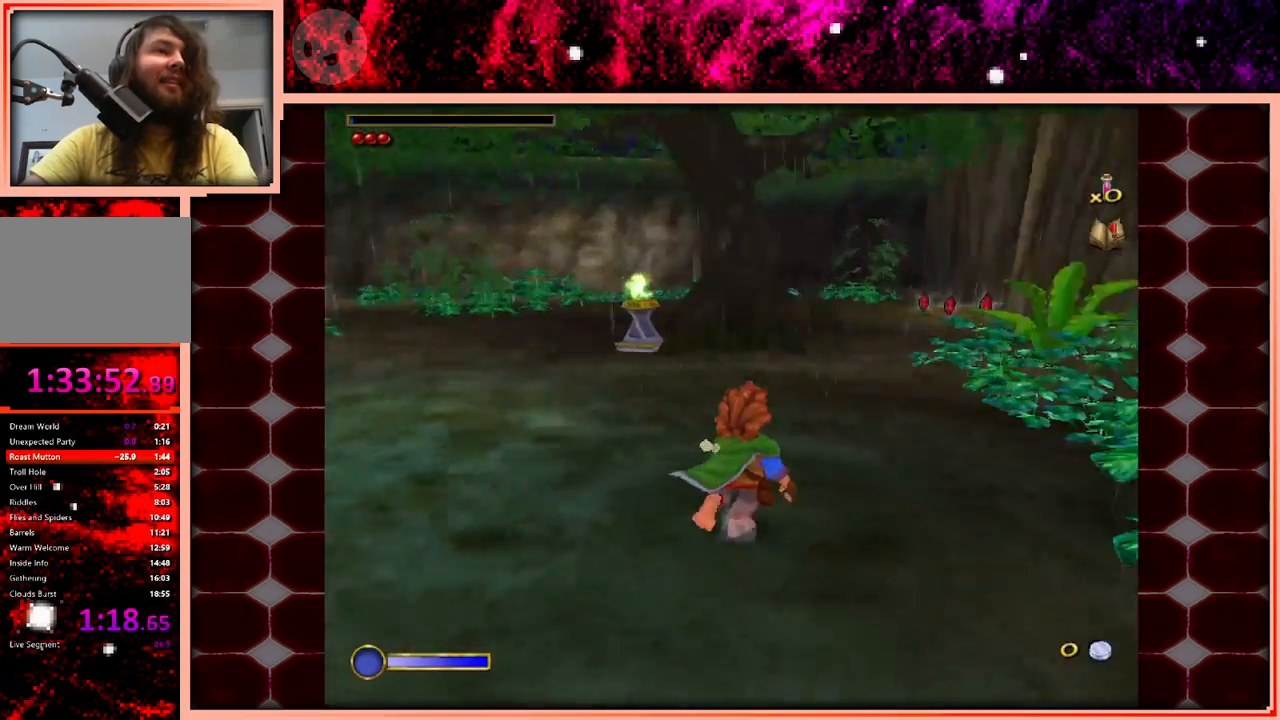
{"keys": ["a", "w"], "events": [[266, "space", "down"], [366, "space", "up"], [400, "a", "down"]]}
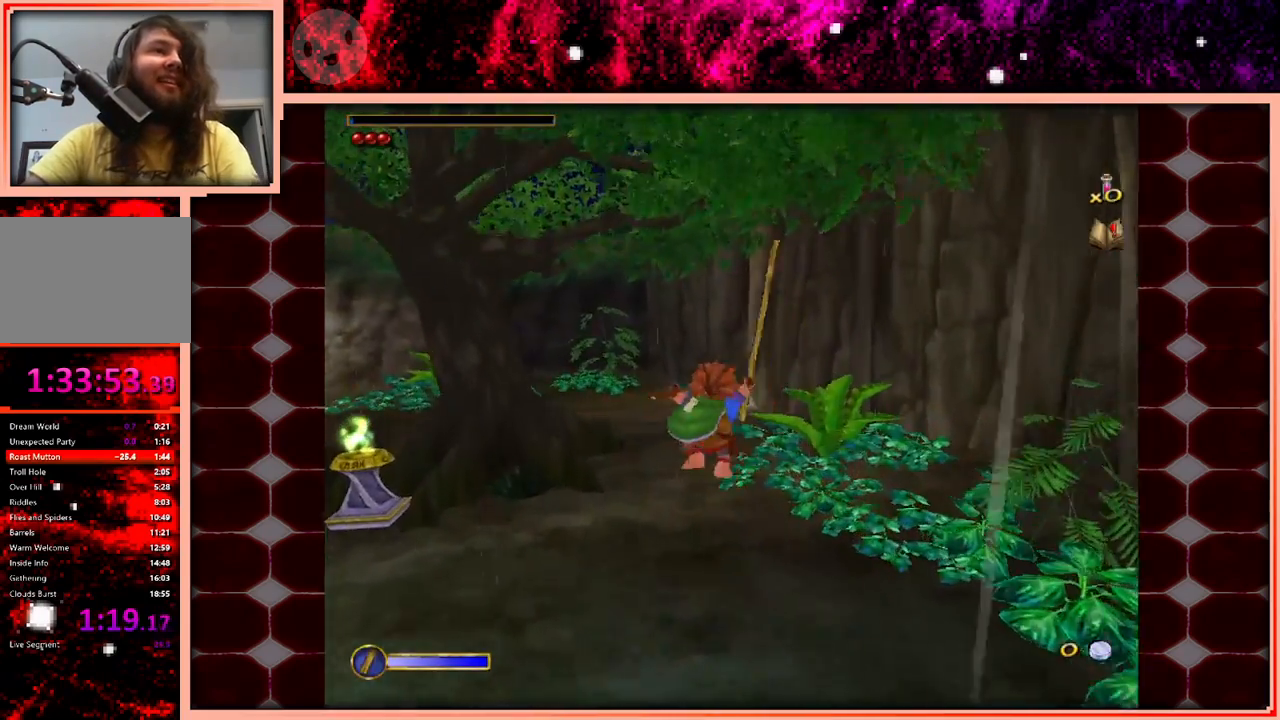
{"keys": ["w"], "events": [[150, "a", "up"]]}
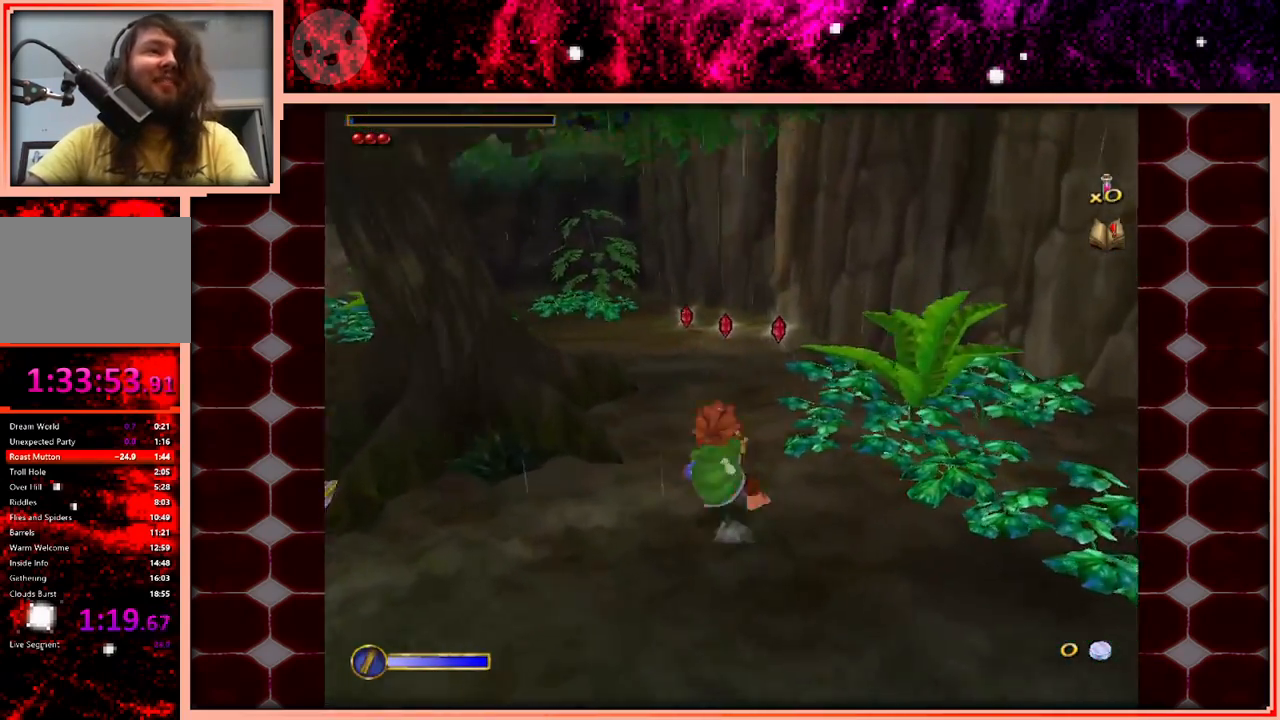
{"keys": ["a", "w"], "events": [[66, "space", "down"], [150, "space", "up"], [216, "a", "down"]]}
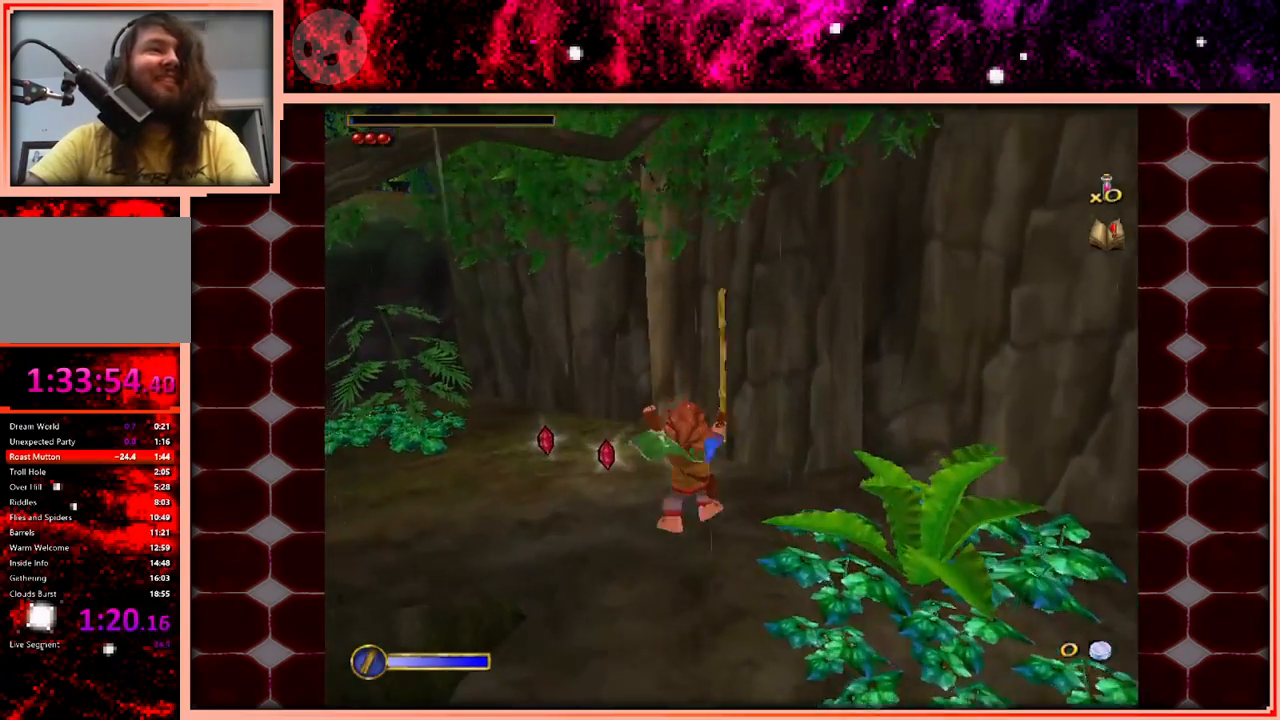
{"keys": ["a", "w"], "events": [[133, "a", "up"], [366, "space", "down"], [400, "a", "down"], [450, "space", "up"]]}
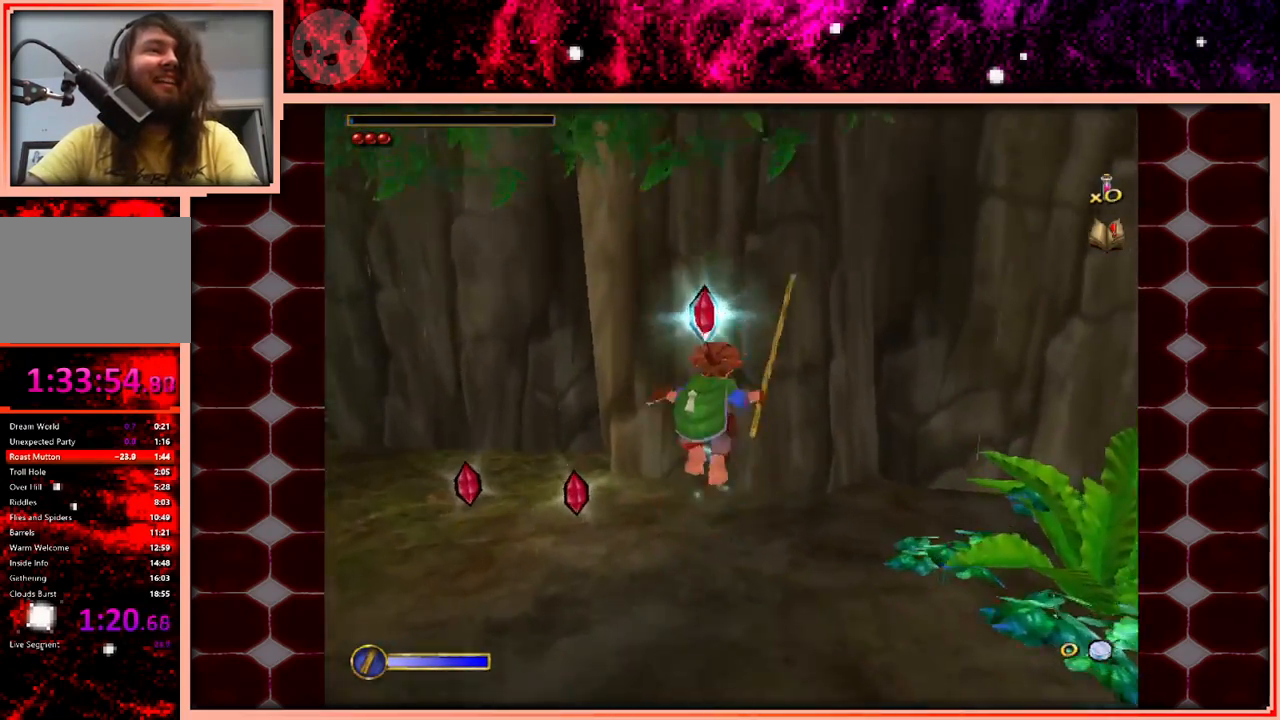
{"keys": ["a", "w"], "events": []}
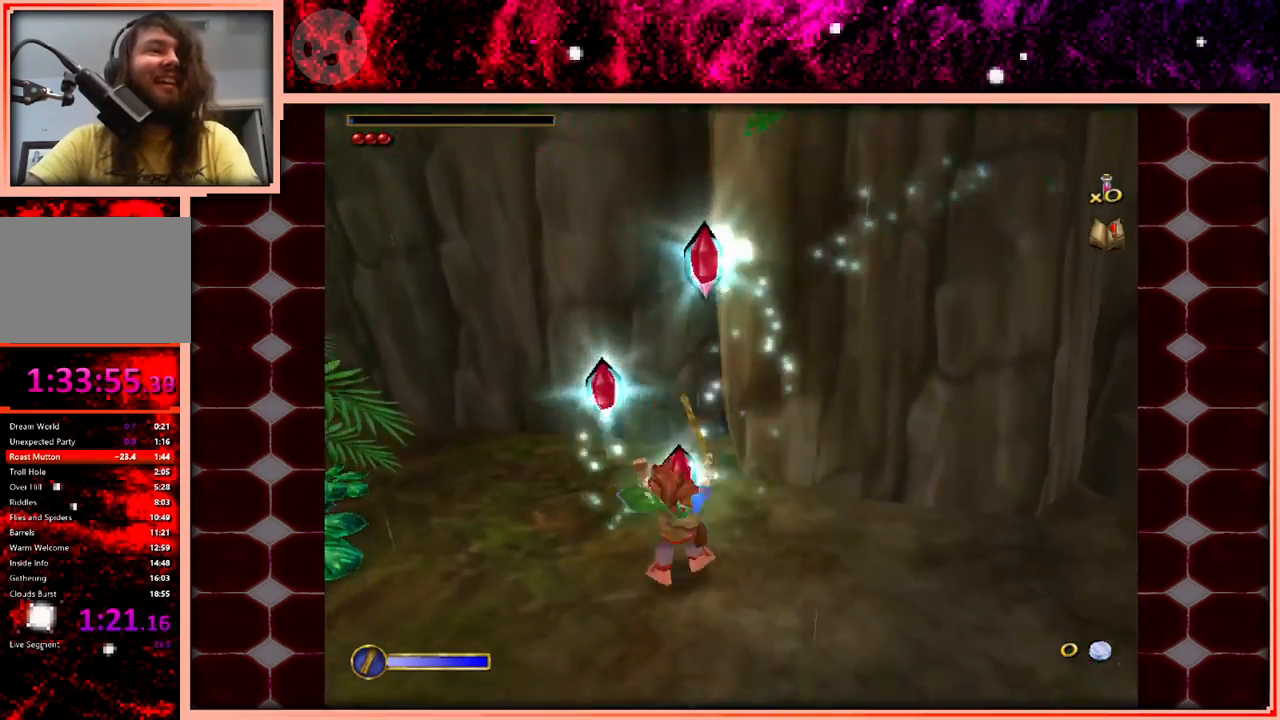
{"keys": ["w"], "events": [[16, "a", "up"], [250, "a", "down"], [400, "a", "up"]]}
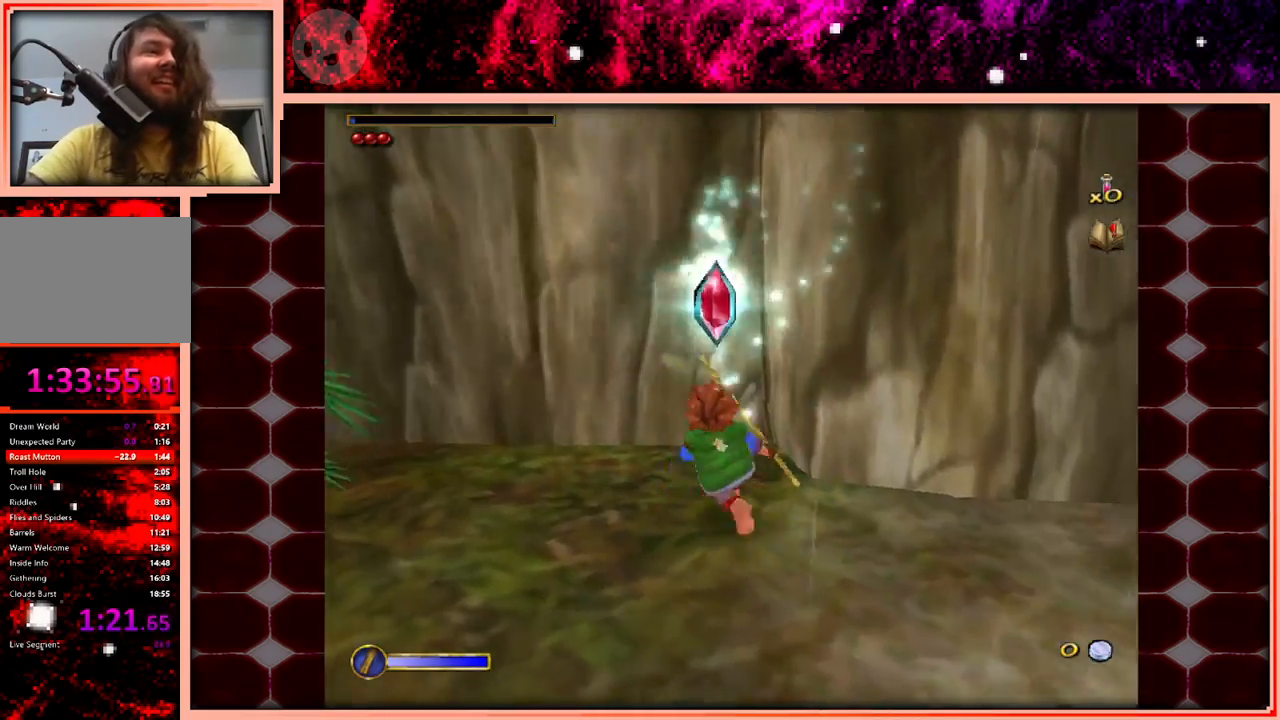
{"keys": ["w"], "events": []}
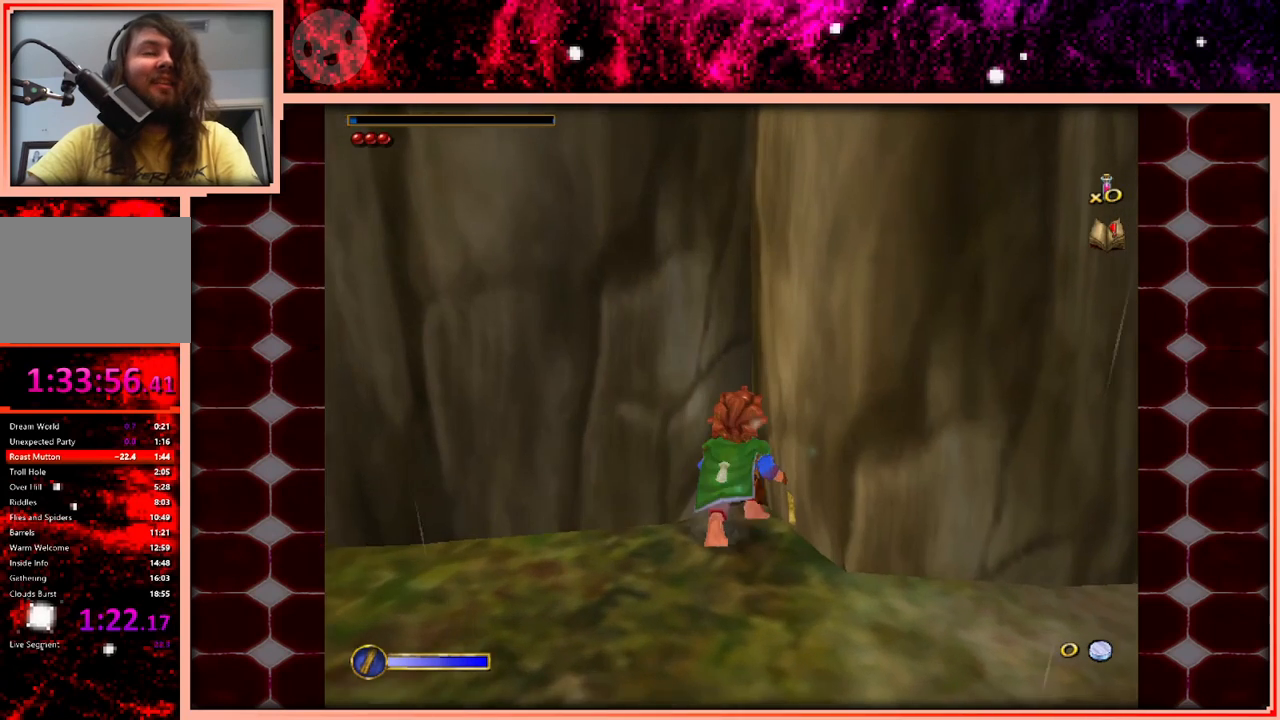
{"keys": ["w"], "events": []}
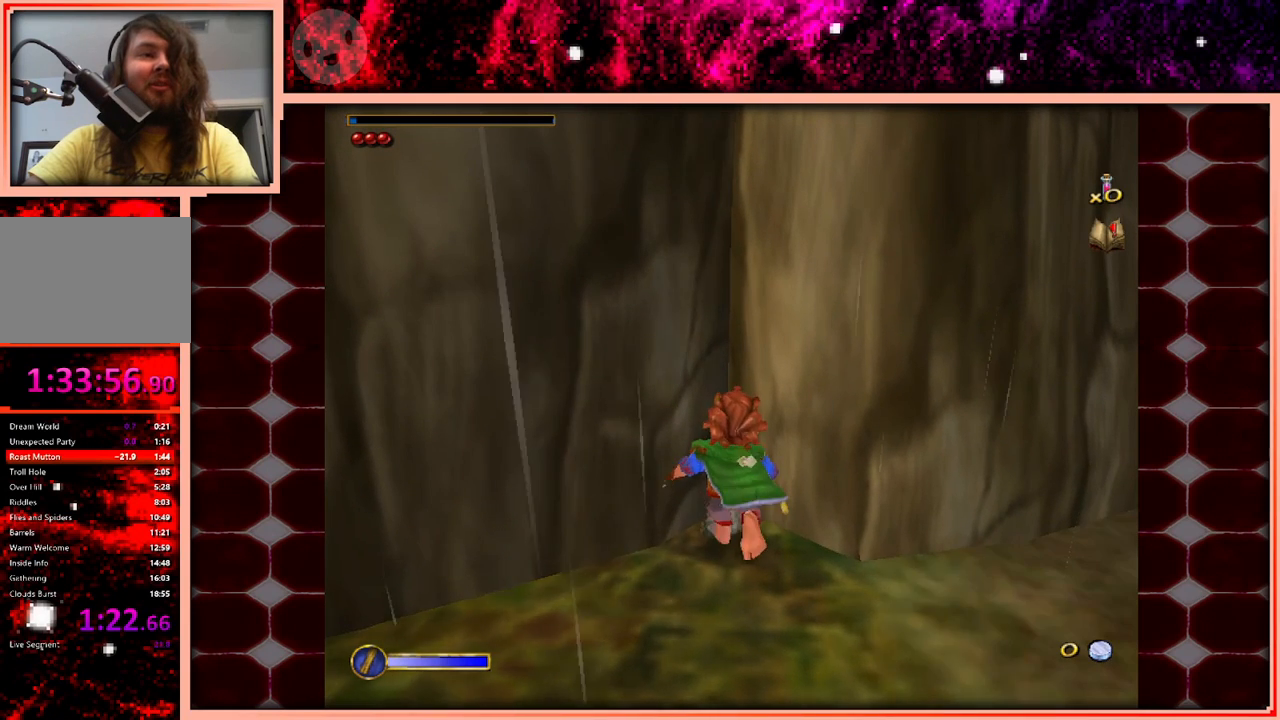
{"keys": ["w"], "events": []}
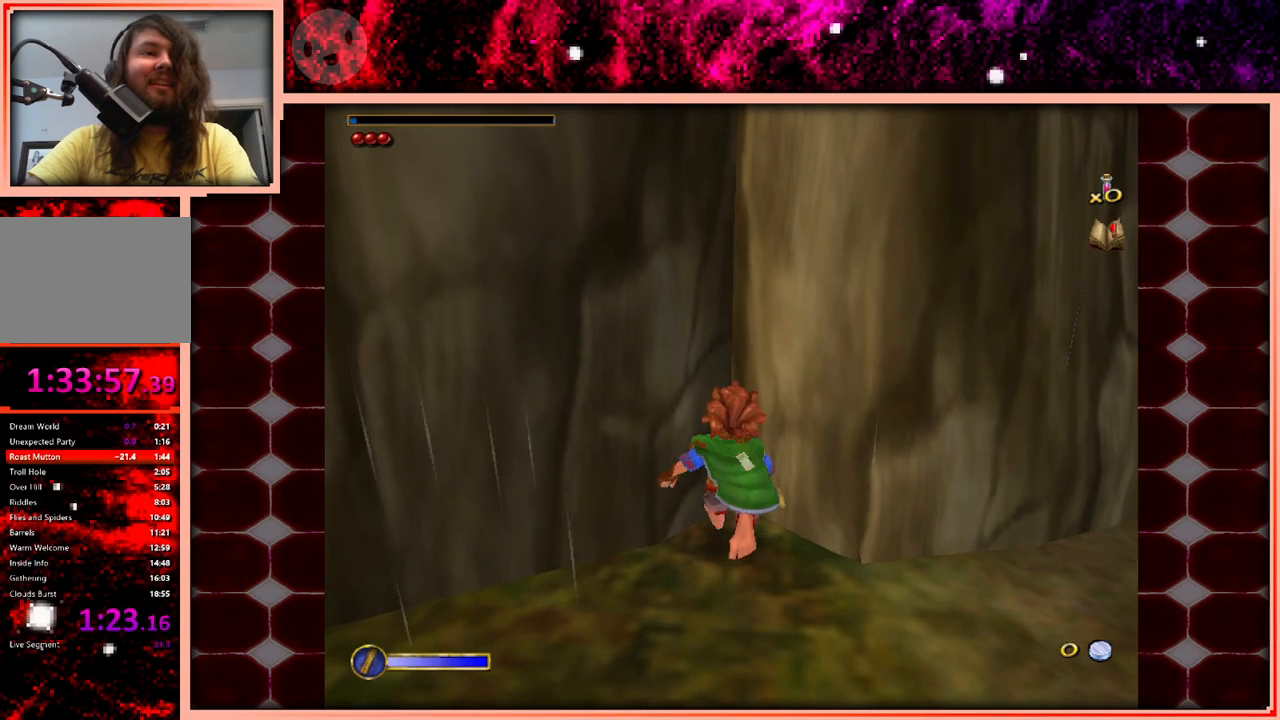
{"keys": ["w"], "events": []}
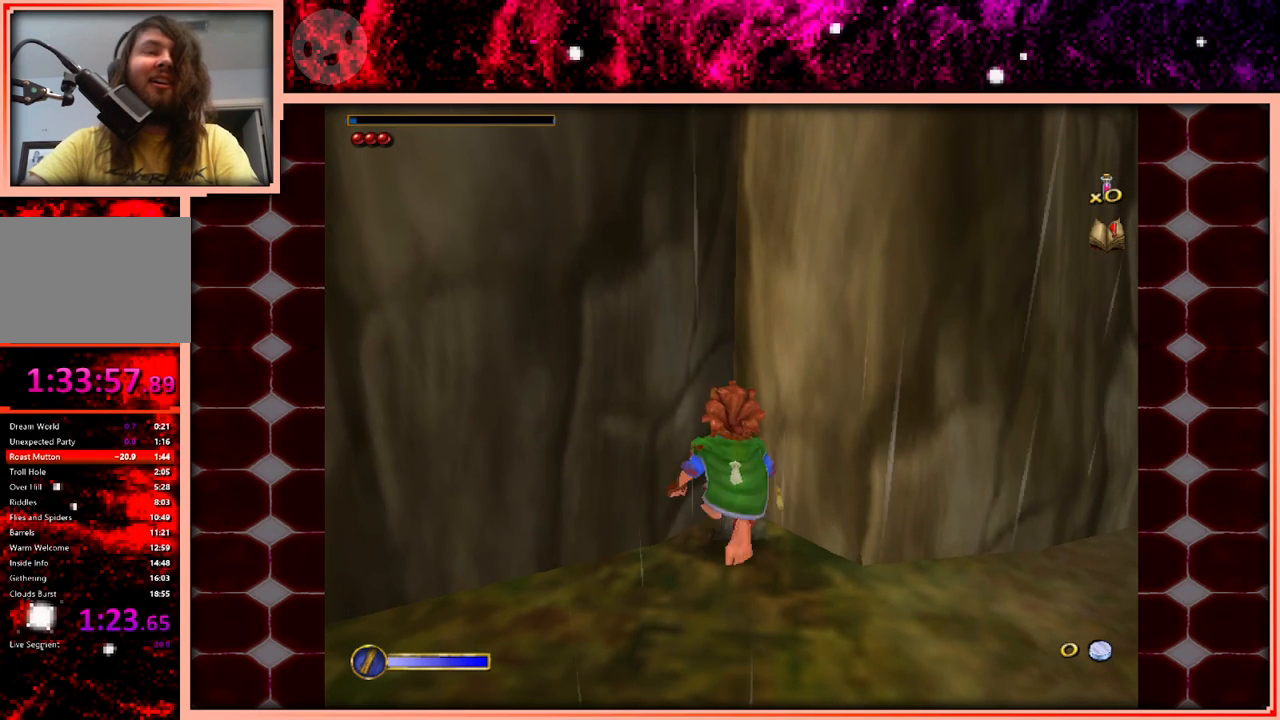
{"keys": ["w"], "events": []}